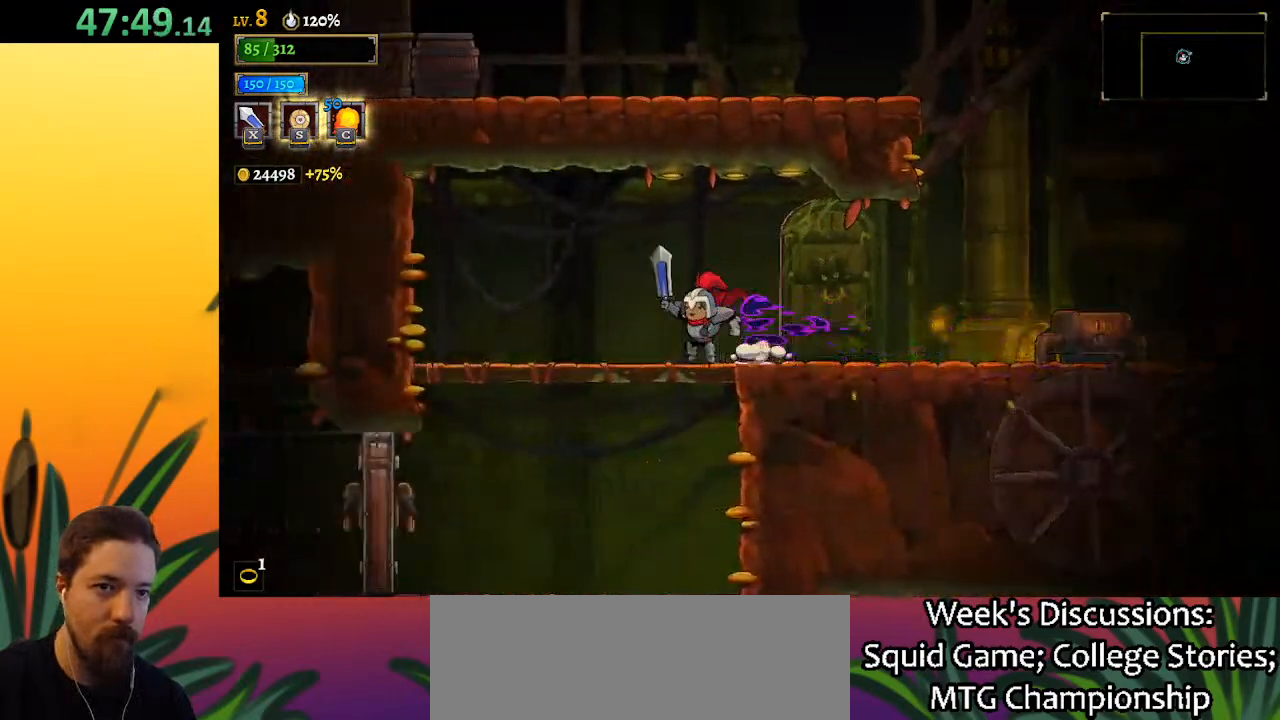
Gameplay with keyboard; each line is a JSON object with the keys held at the frame after it. "events" lists presses ("down") and releases ("up") of "a", "c", "d", "down", "left", "right", "s", "up", "x" and "z" between this image and that frame as [ms after this image, input, new state], when the widget could be followed in between. No other keys are recorded. Mouse input is not recorded.
{"keys": ["down"], "events": [[250, "left", "up"]]}
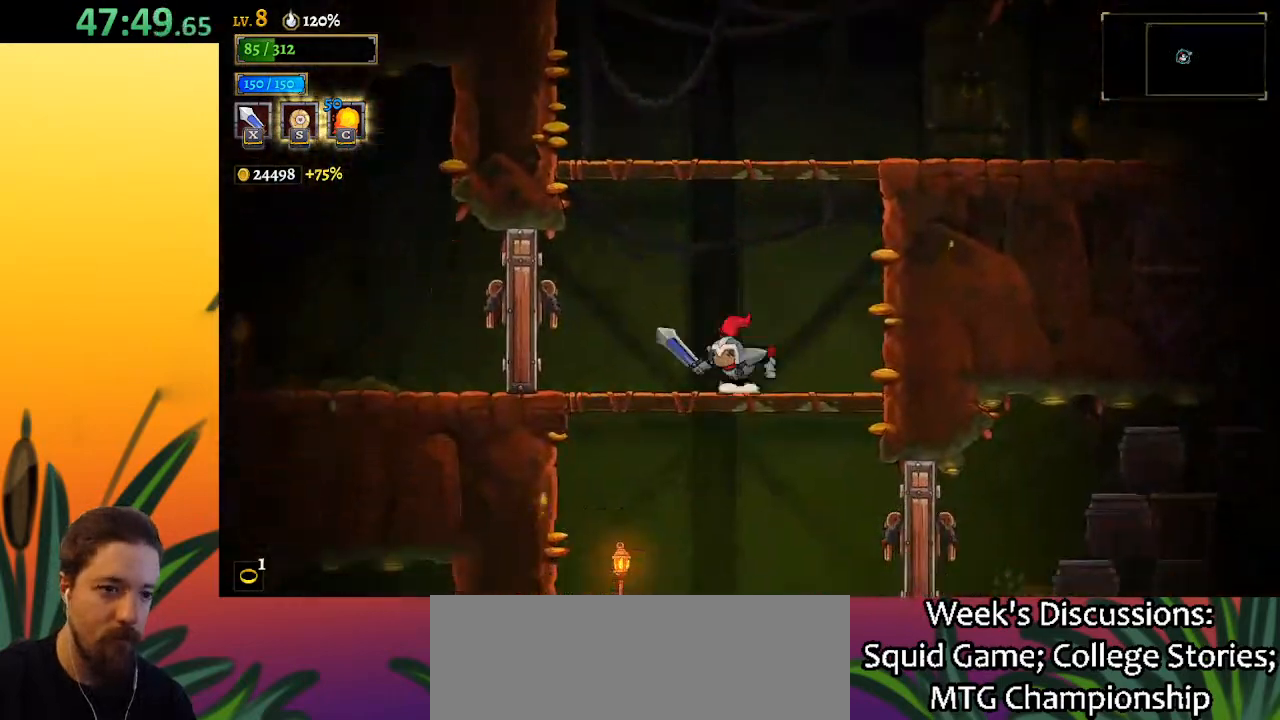
{"keys": ["down"], "events": [[267, "left", "down"], [450, "left", "up"]]}
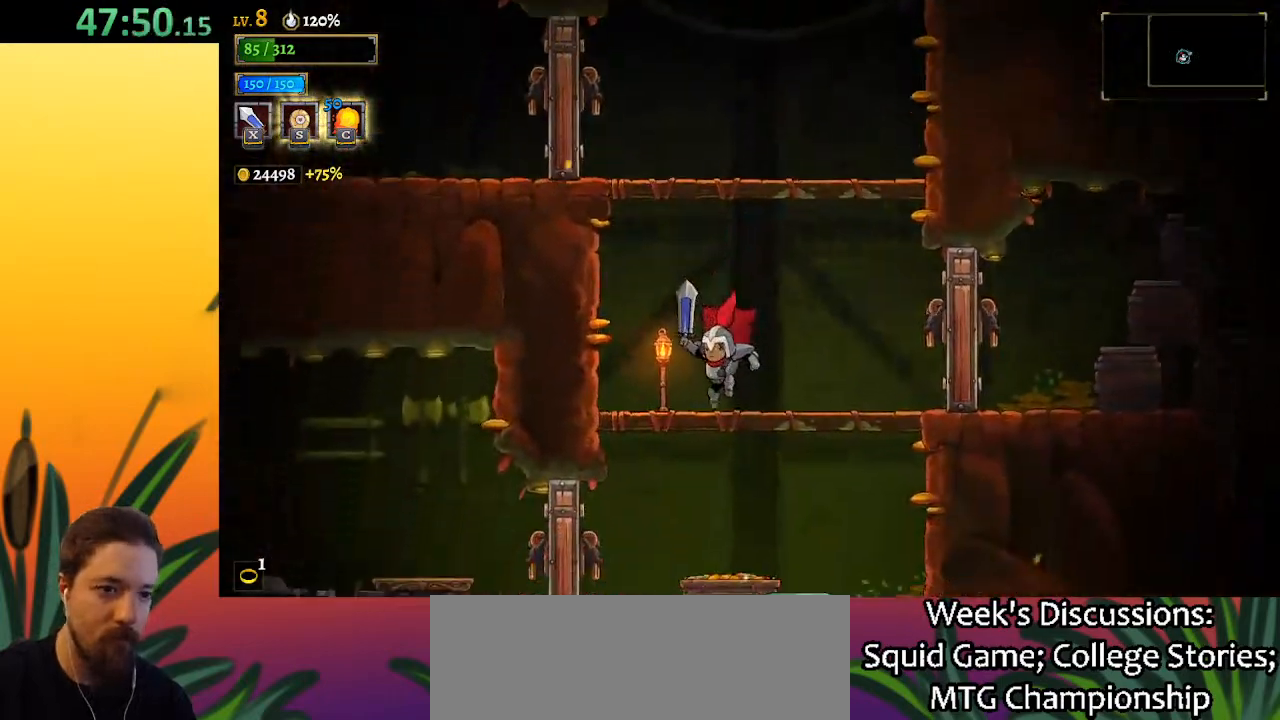
{"keys": ["left", "x"], "events": [[183, "left", "down"], [367, "down", "up"], [417, "x", "down"]]}
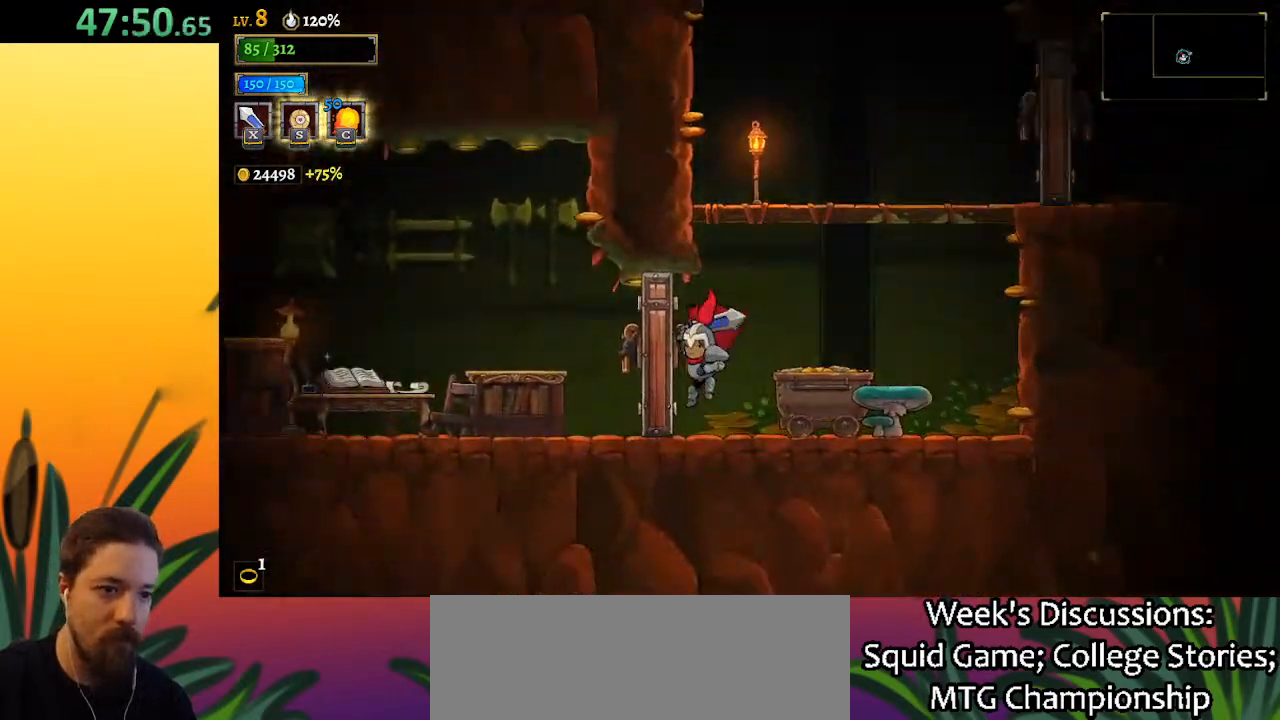
{"keys": ["a", "left"], "events": [[67, "x", "up"], [150, "a", "down"]]}
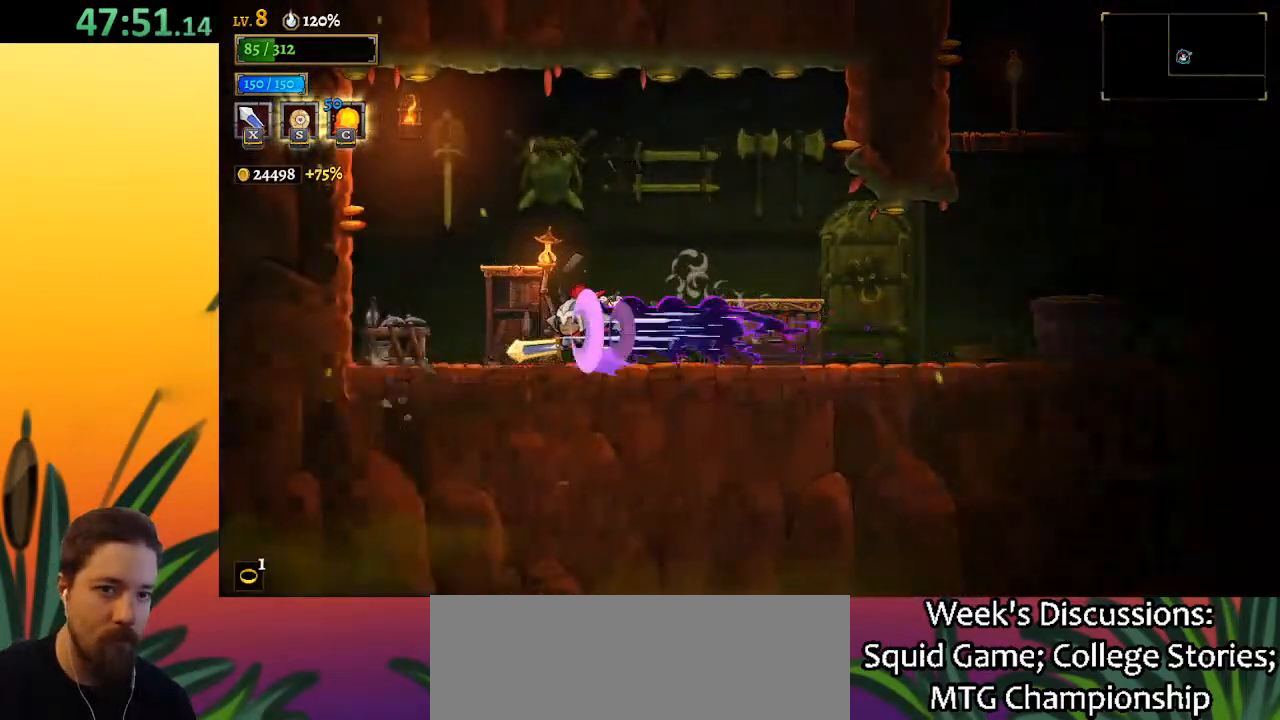
{"keys": ["down"], "events": [[183, "c", "down"], [317, "a", "up"], [317, "c", "up"], [417, "left", "up"], [483, "down", "down"]]}
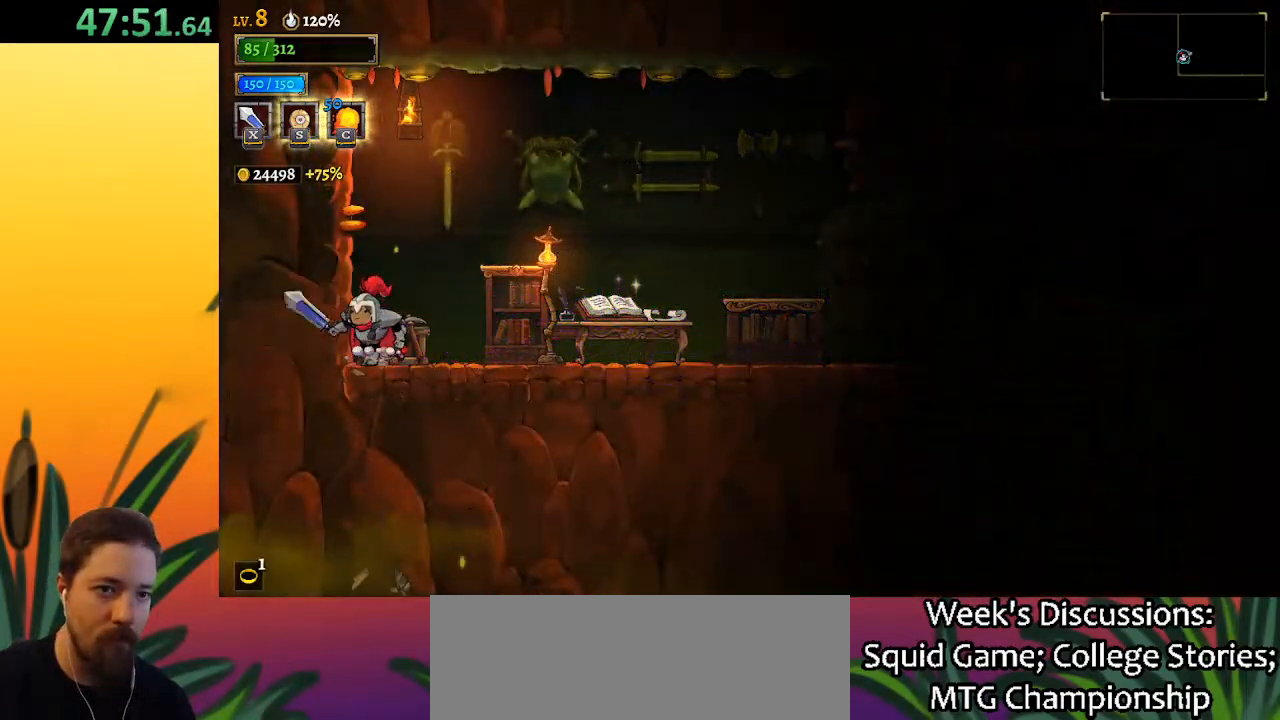
{"keys": [], "events": [[267, "down", "up"], [417, "c", "down"], [467, "c", "up"]]}
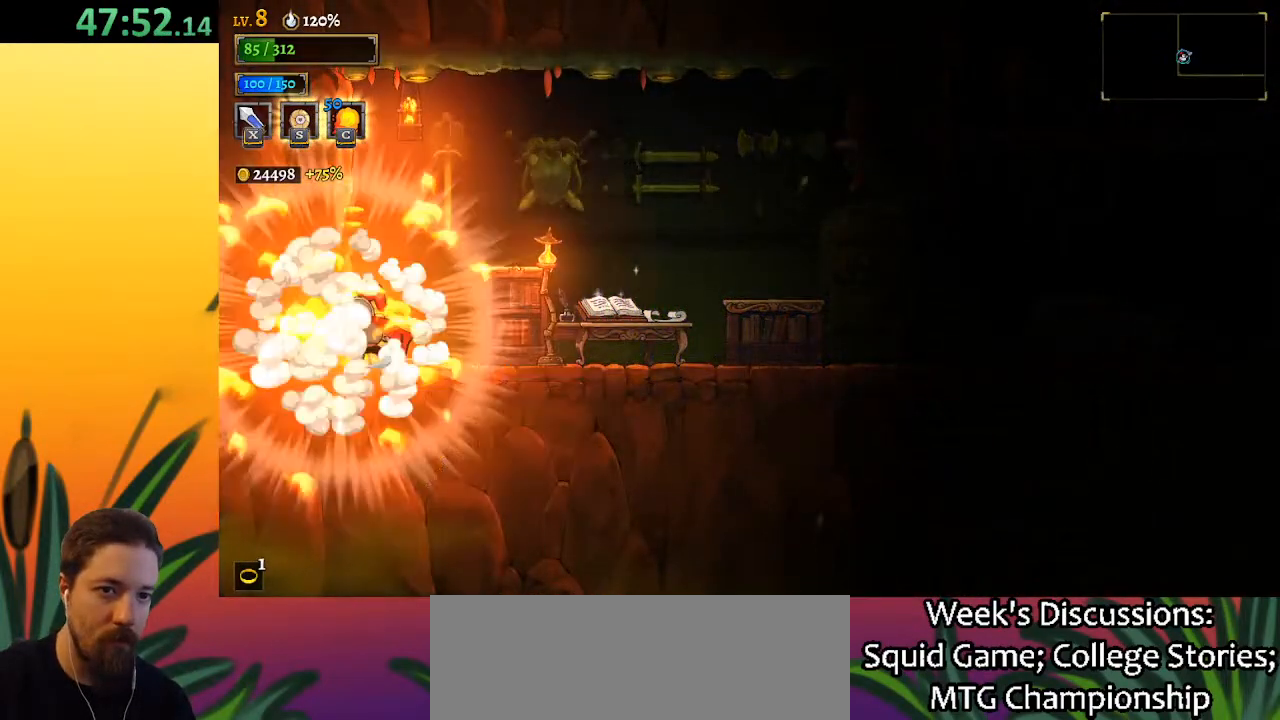
{"keys": ["down", "right"], "events": [[133, "down", "down"], [333, "right", "down"]]}
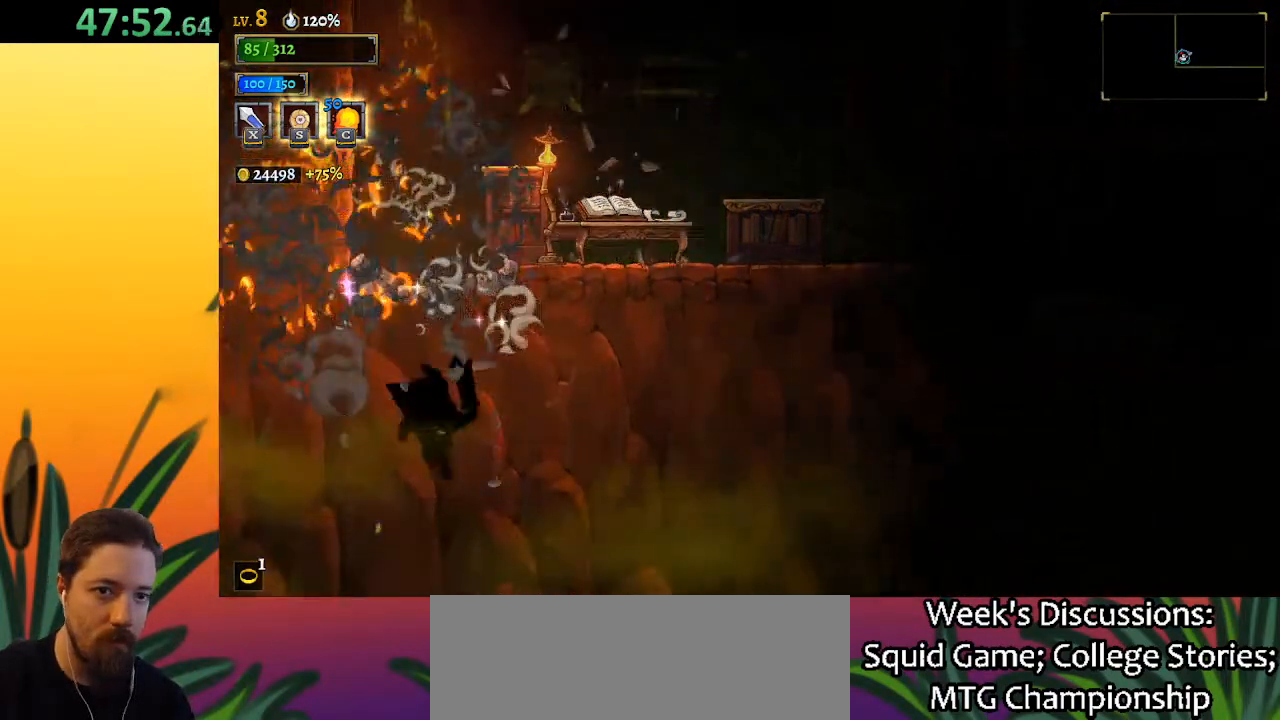
{"keys": ["d", "right"], "events": [[100, "d", "down"], [100, "down", "up"]]}
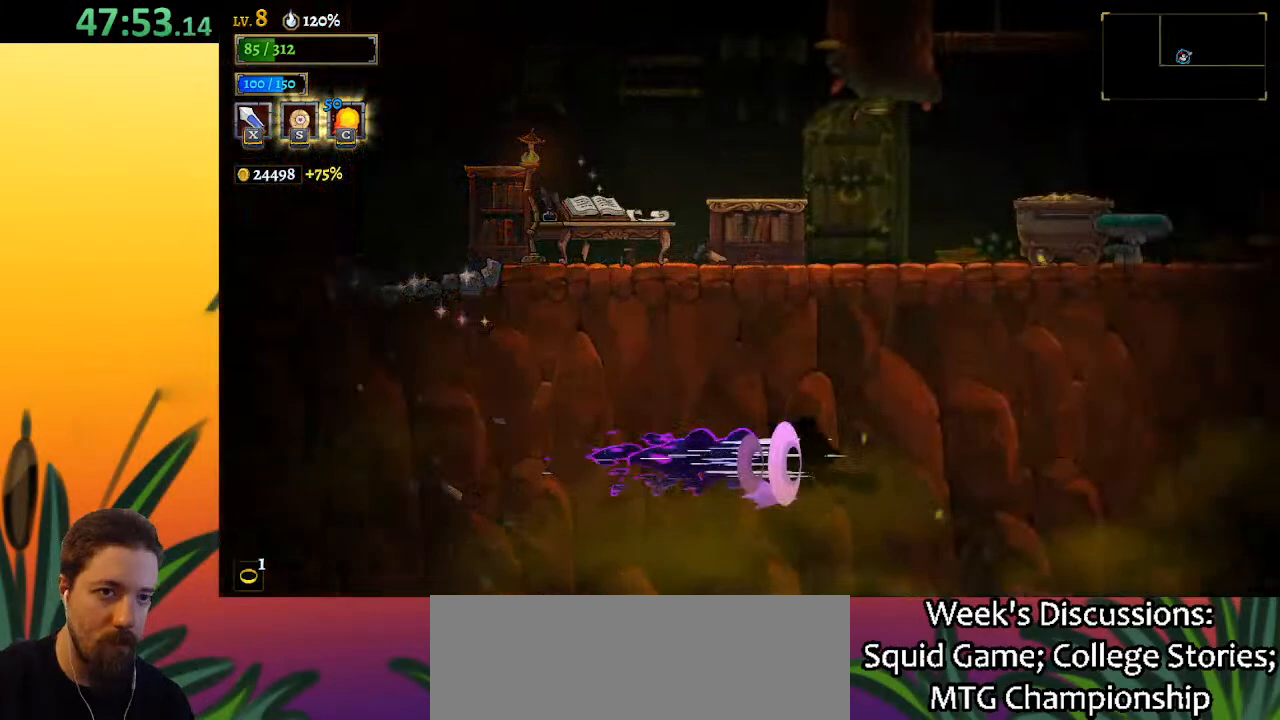
{"keys": ["d", "right"], "events": [[233, "d", "up"], [317, "d", "down"]]}
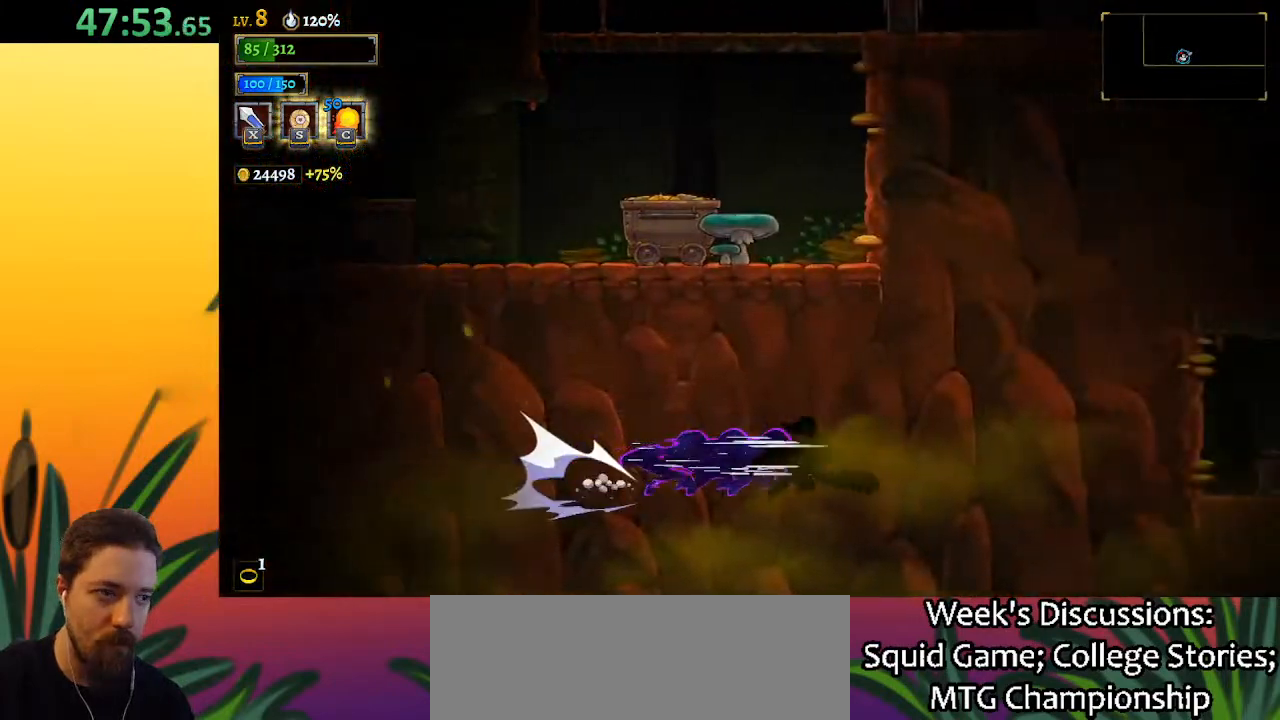
{"keys": ["d", "right"], "events": [[300, "d", "up"], [400, "d", "down"]]}
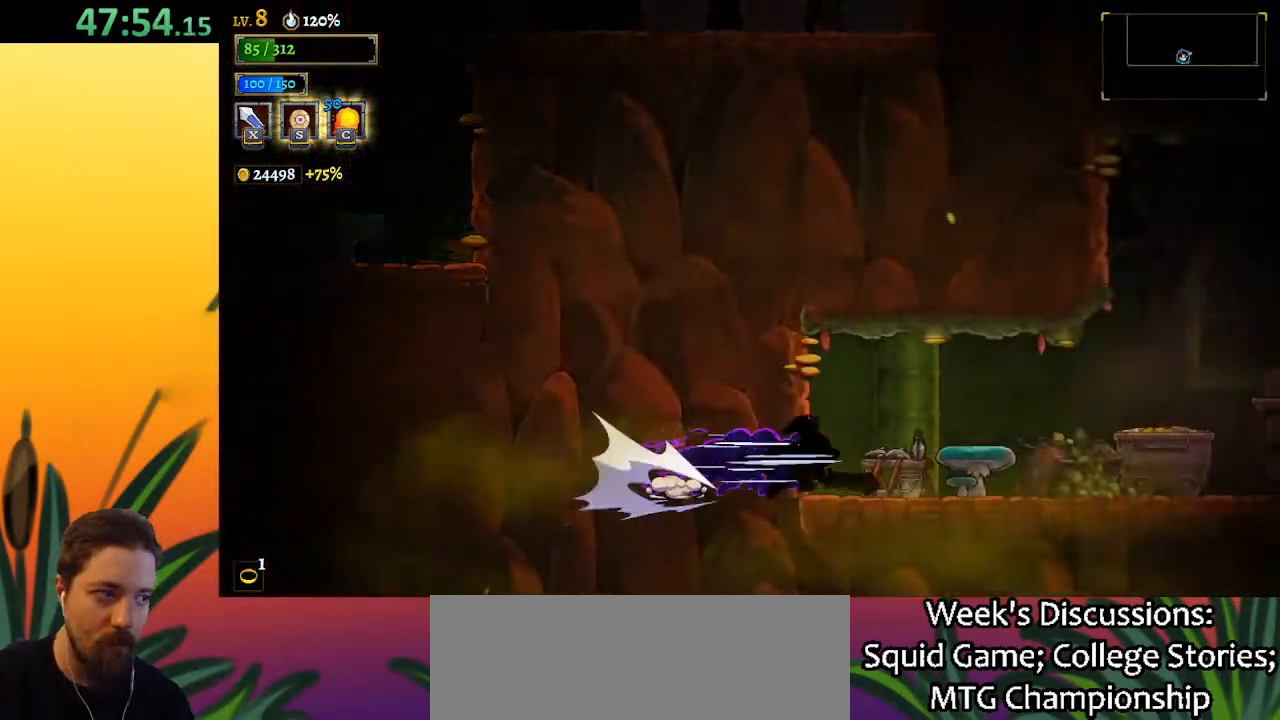
{"keys": ["d", "right"], "events": [[317, "d", "up"], [400, "d", "down"]]}
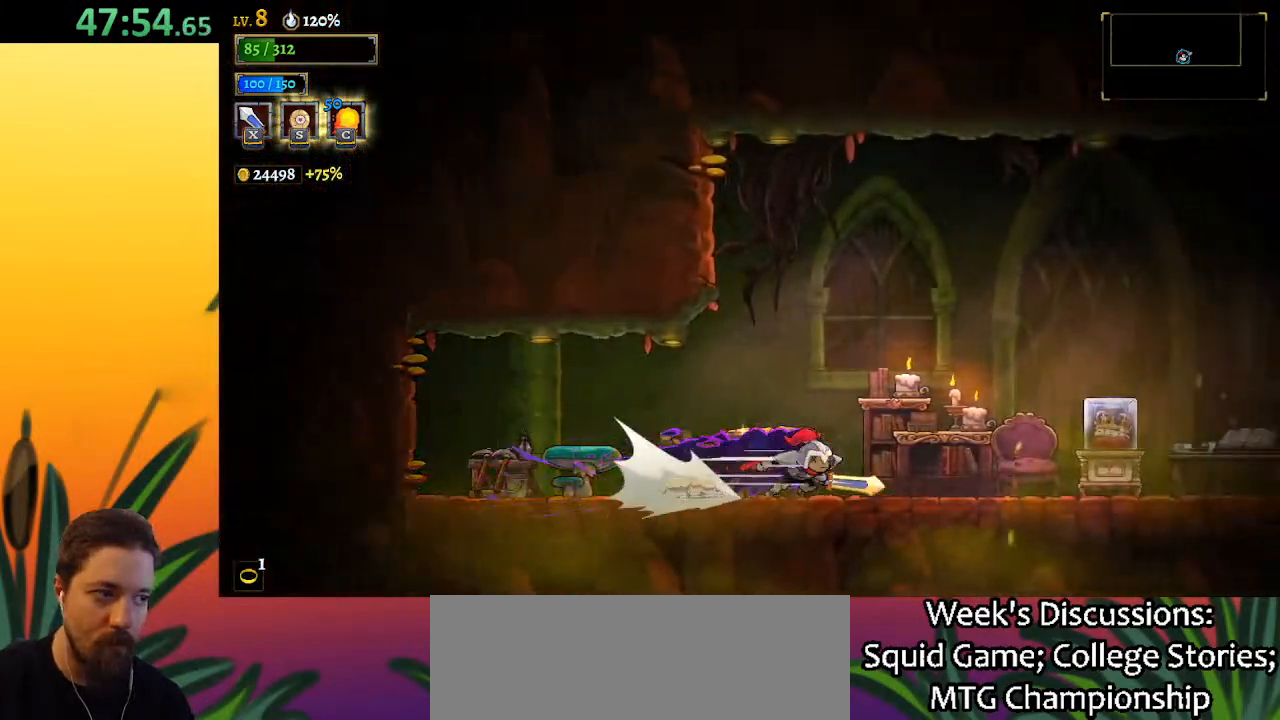
{"keys": ["d", "right"], "events": []}
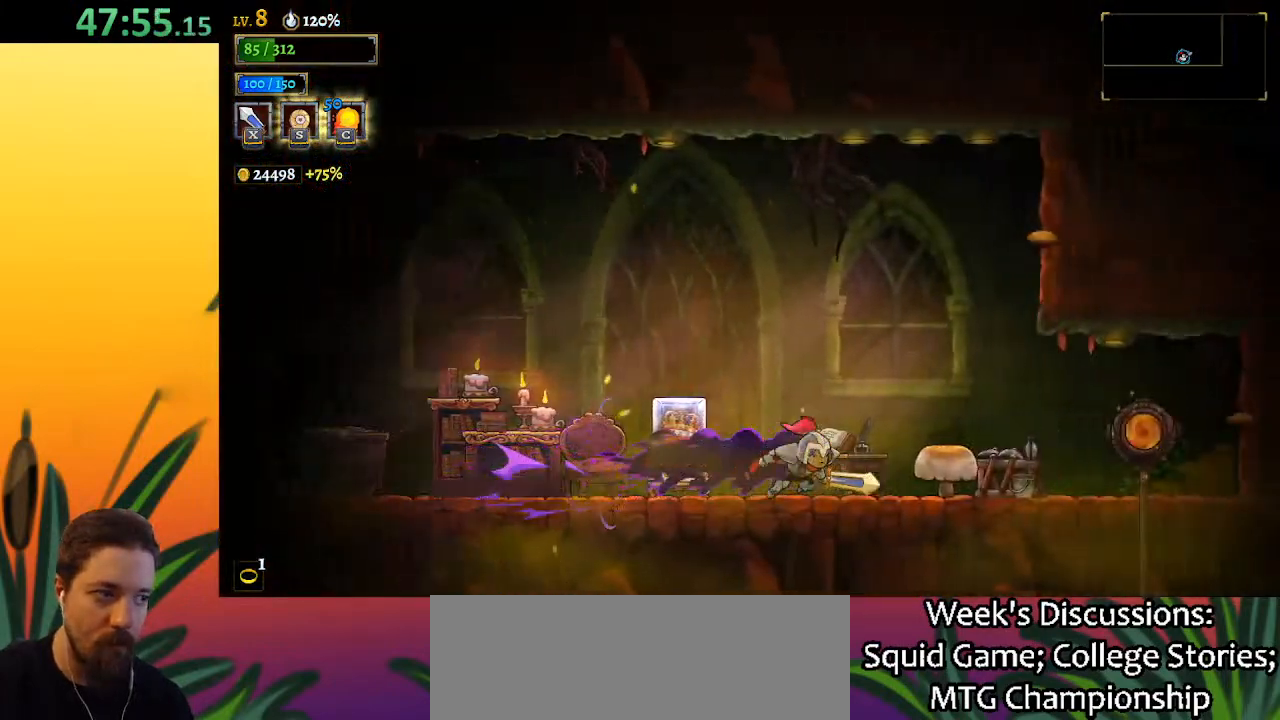
{"keys": [], "events": [[17, "d", "up"], [67, "up", "down"], [117, "right", "up"], [167, "up", "up"], [400, "up", "down"], [500, "up", "up"]]}
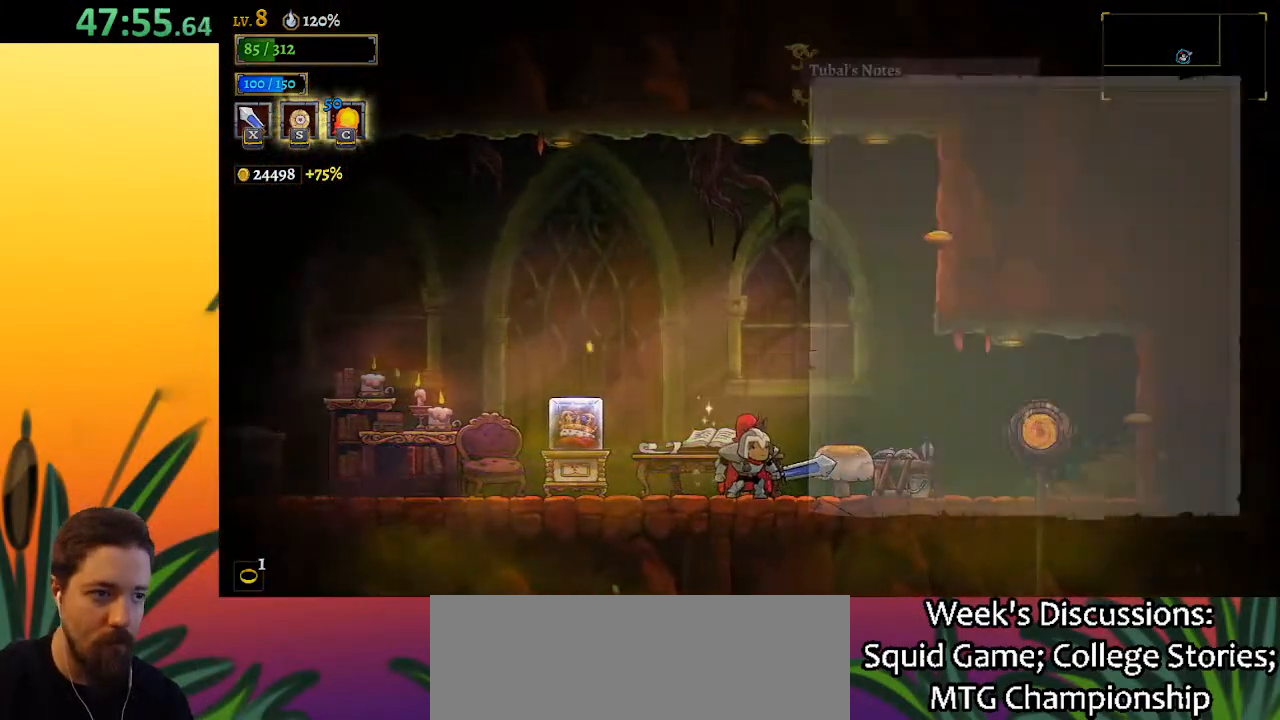
{"keys": [], "events": []}
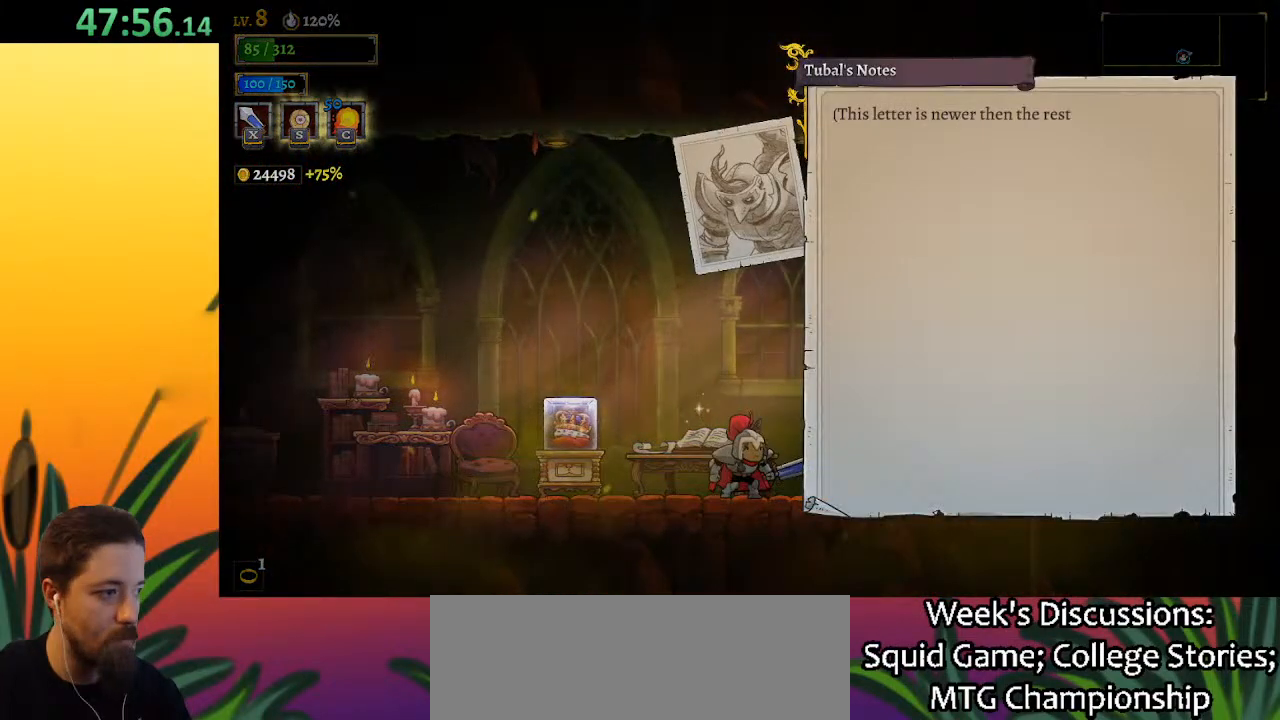
{"keys": [], "events": []}
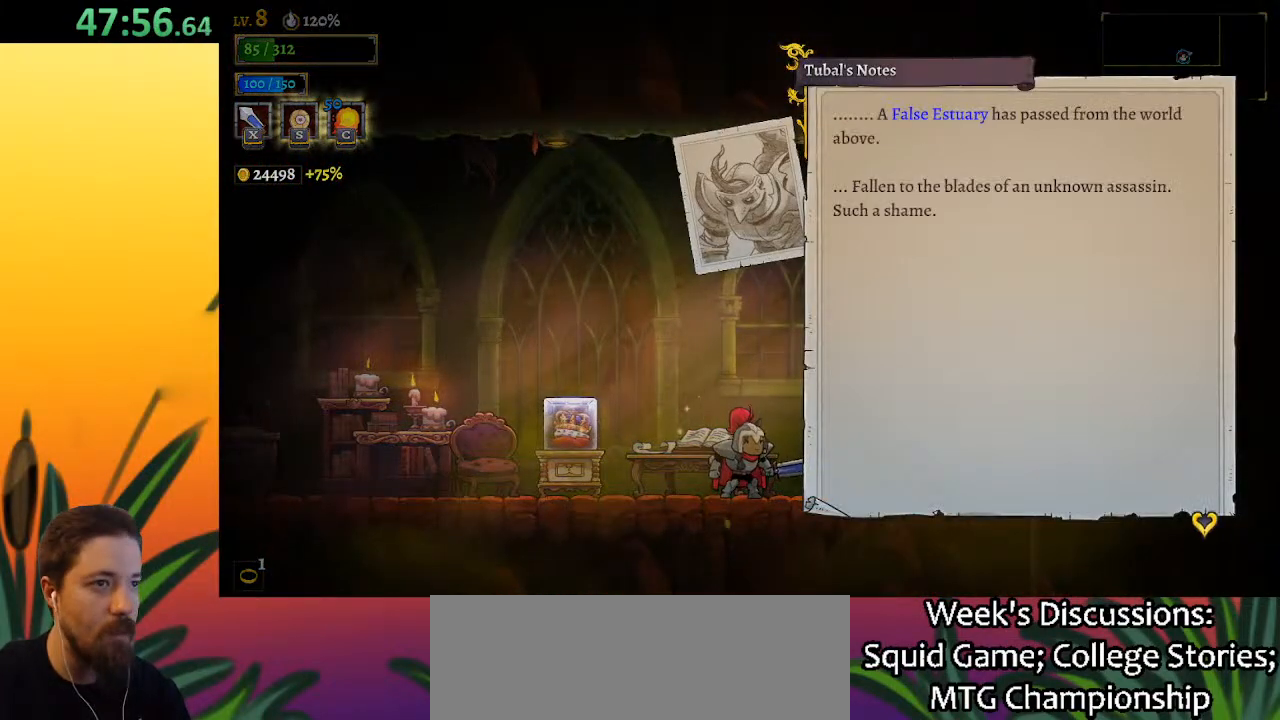
{"keys": [], "events": []}
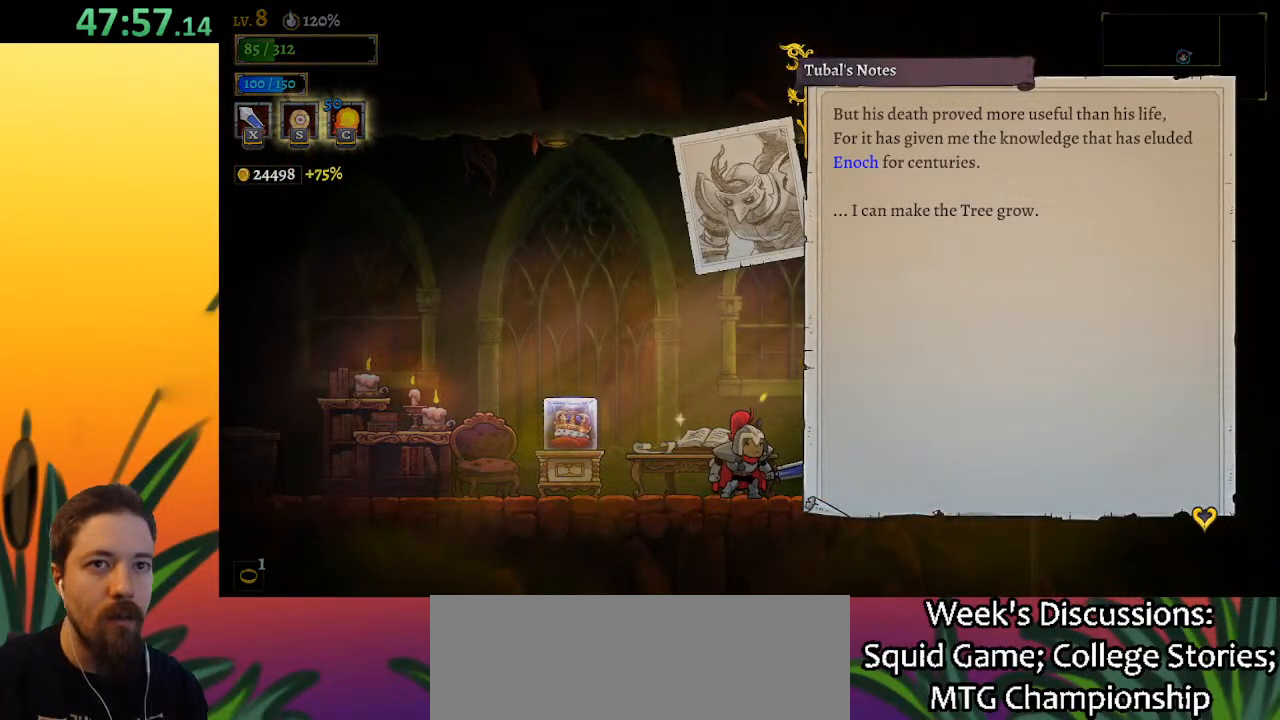
{"keys": [], "events": []}
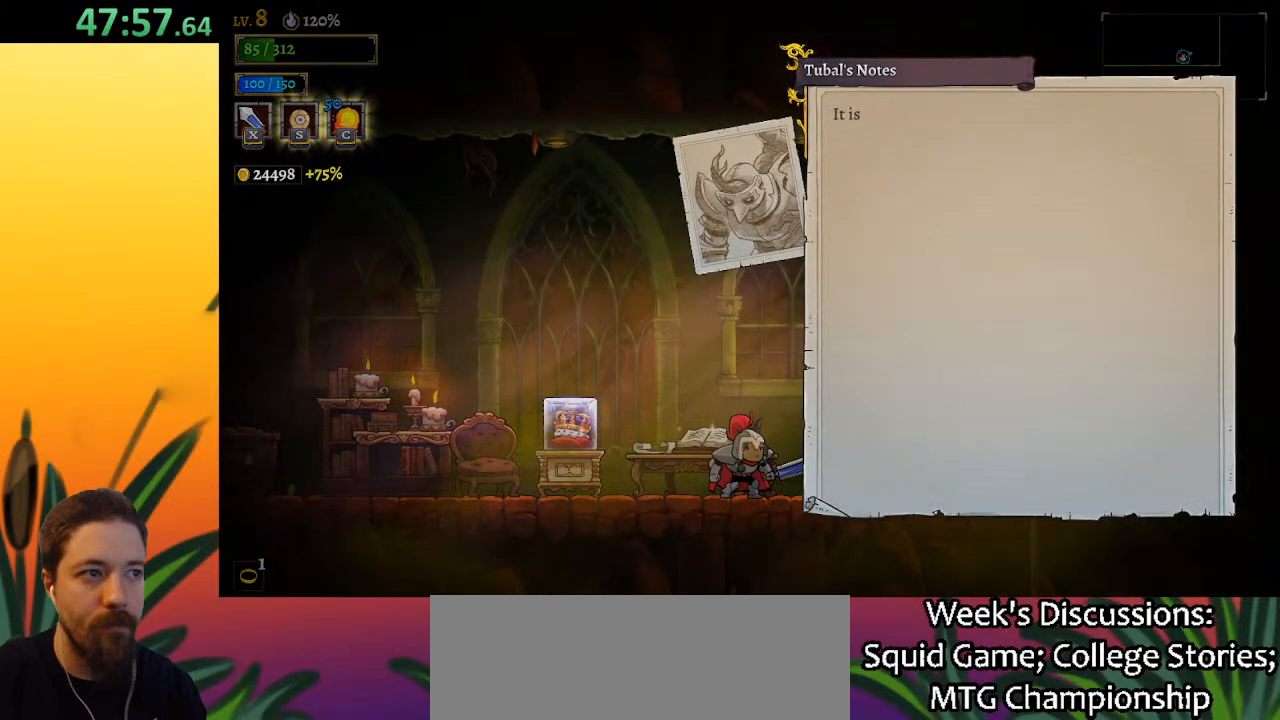
{"keys": [], "events": []}
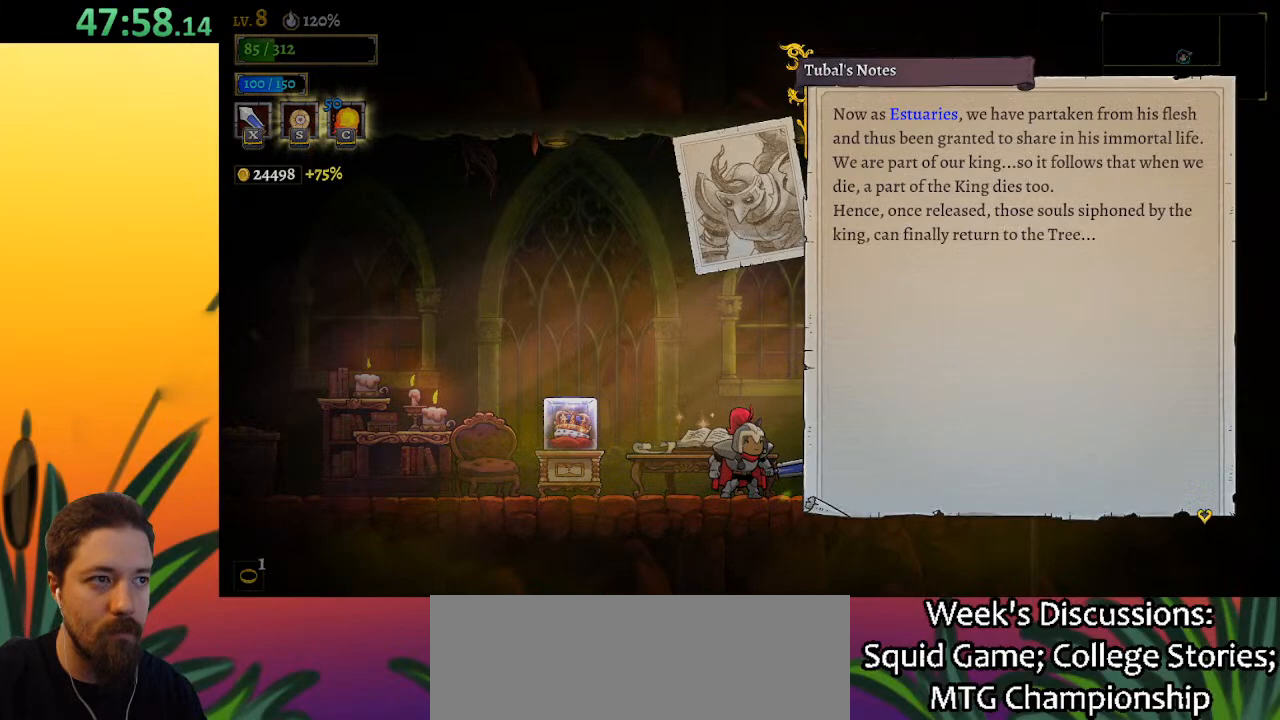
{"keys": [], "events": []}
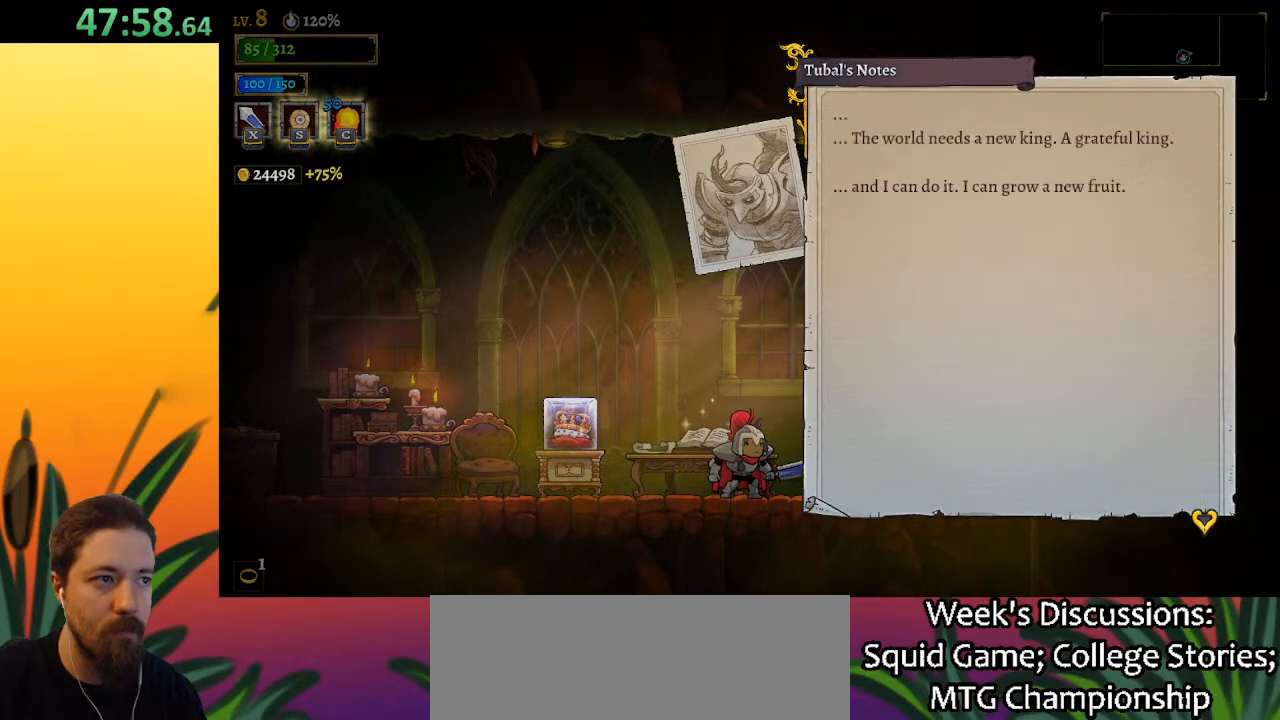
{"keys": [], "events": []}
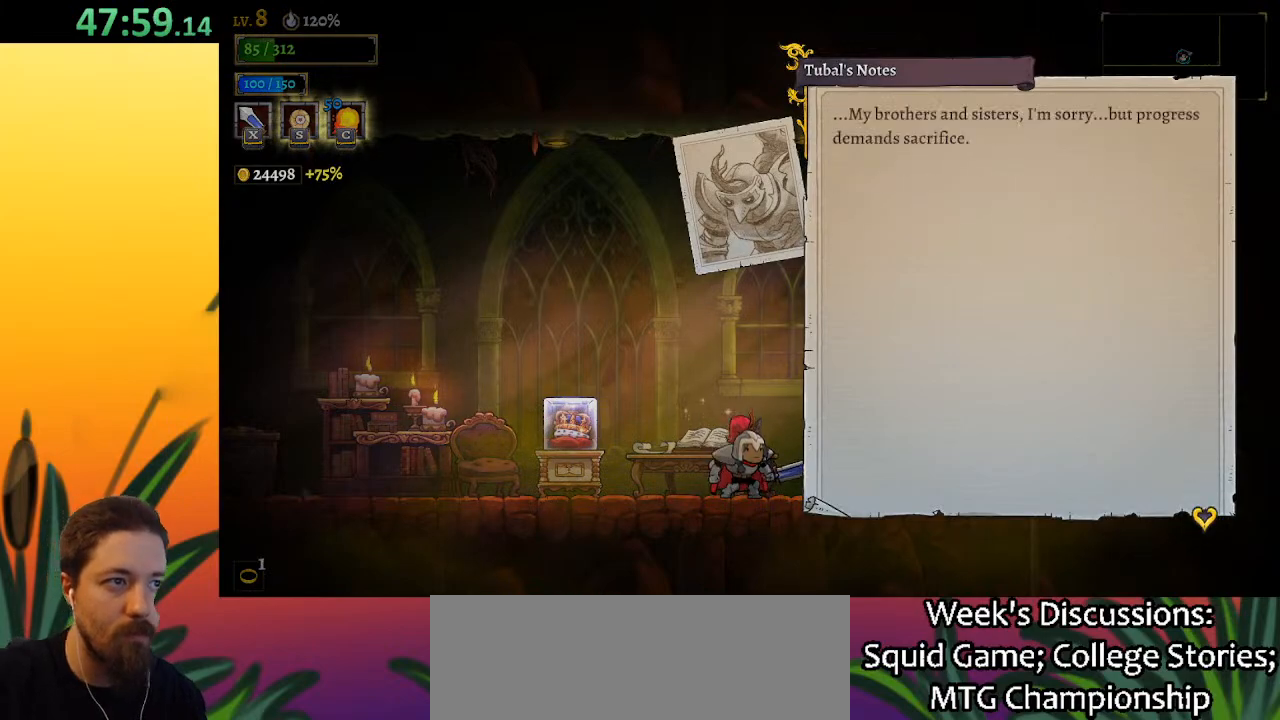
{"keys": [], "events": []}
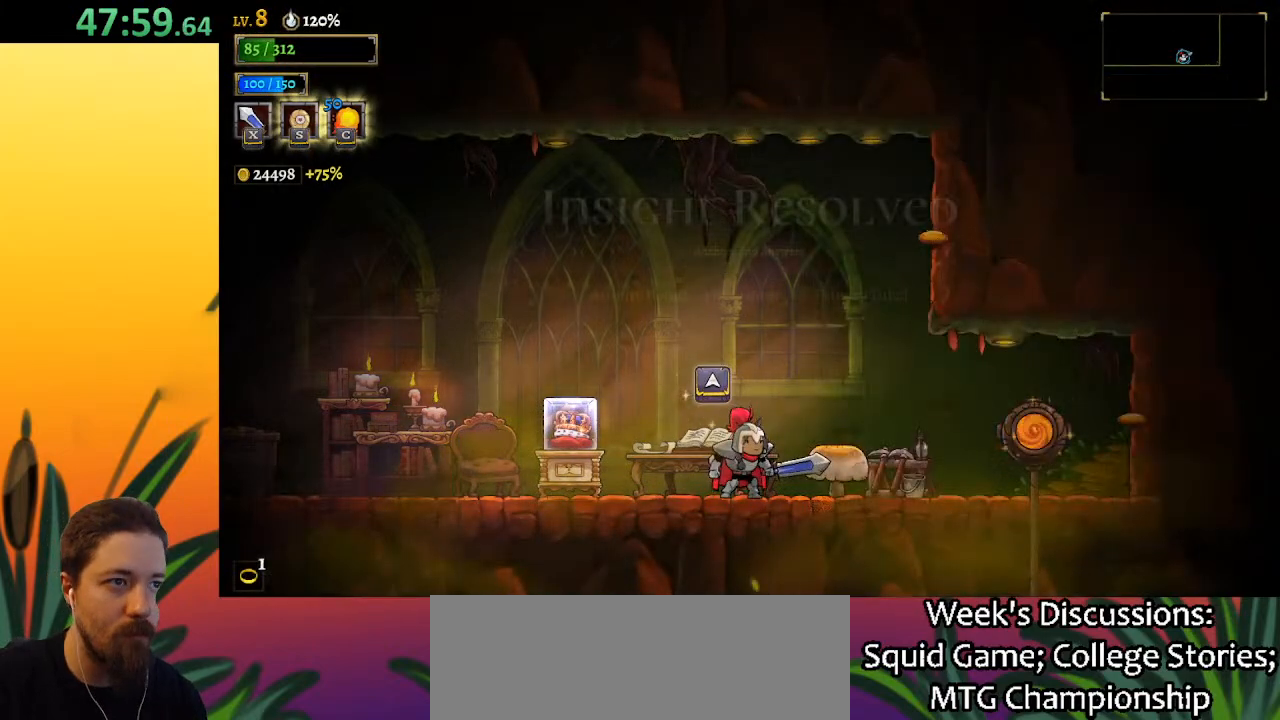
{"keys": ["right", "up"], "events": [[83, "right", "down"], [150, "d", "down"], [433, "d", "up"], [483, "up", "down"]]}
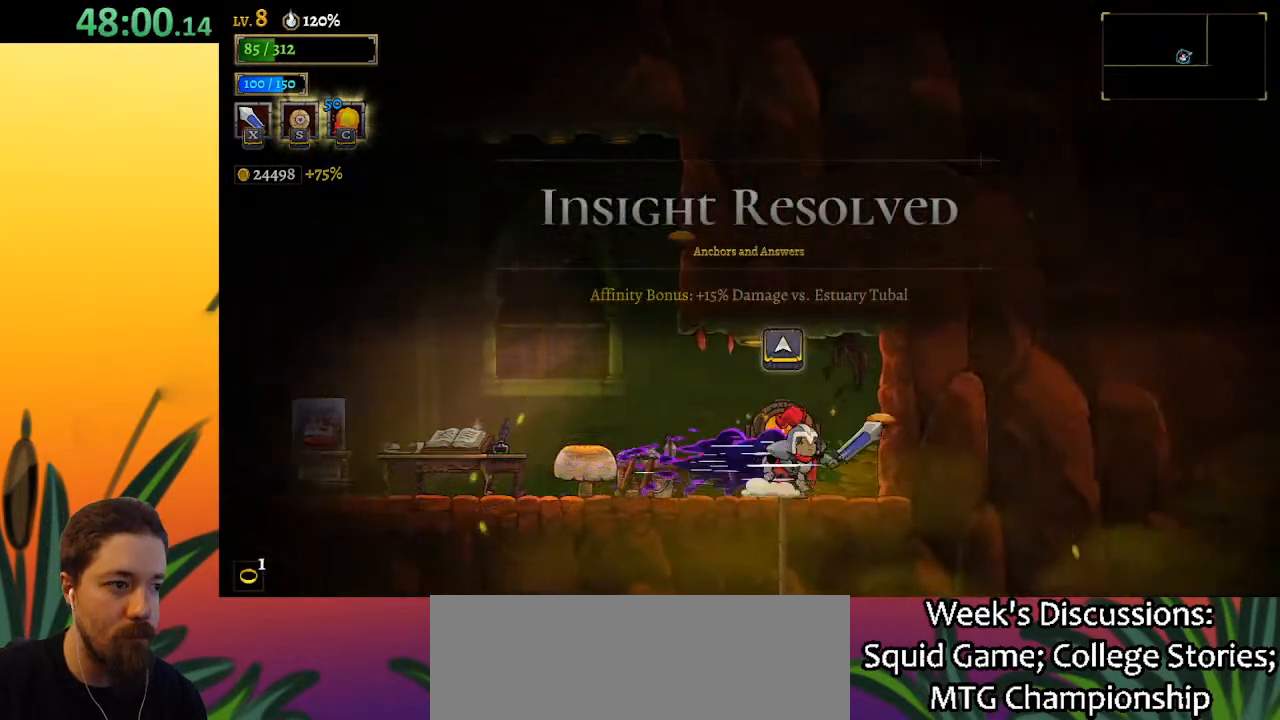
{"keys": [], "events": [[67, "right", "up"], [67, "up", "up"]]}
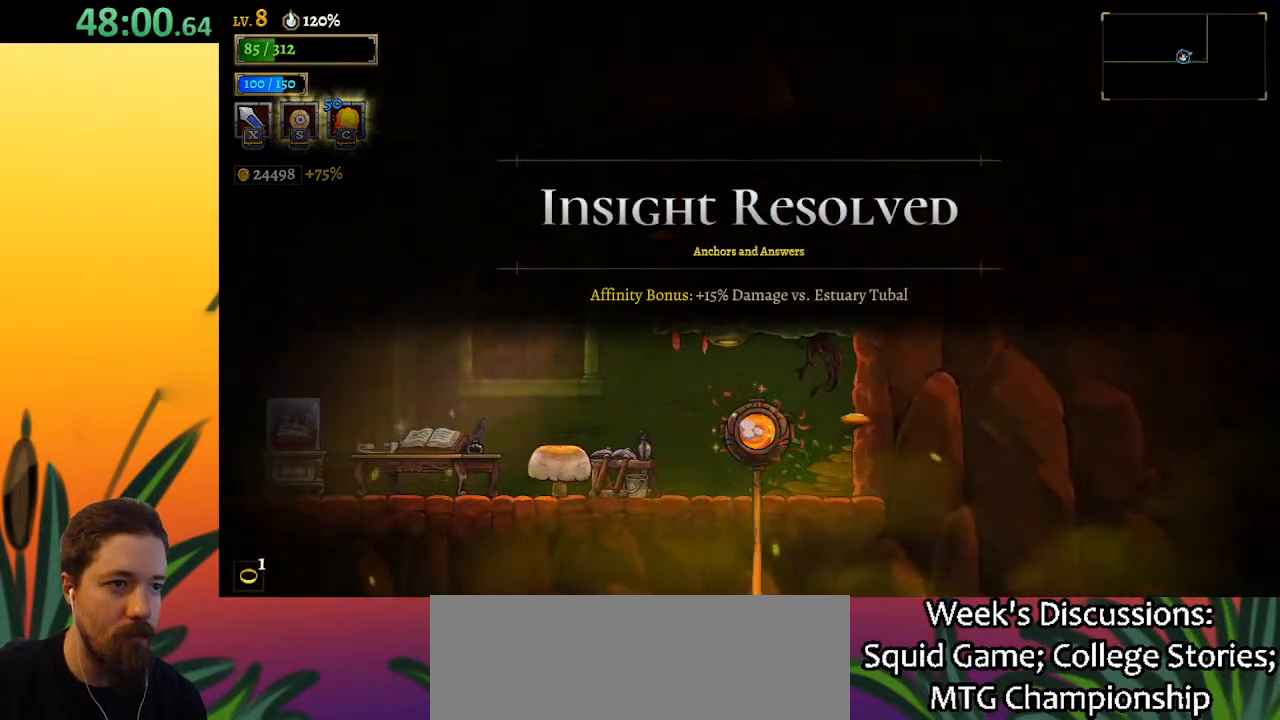
{"keys": ["right"], "events": [[133, "right", "down"]]}
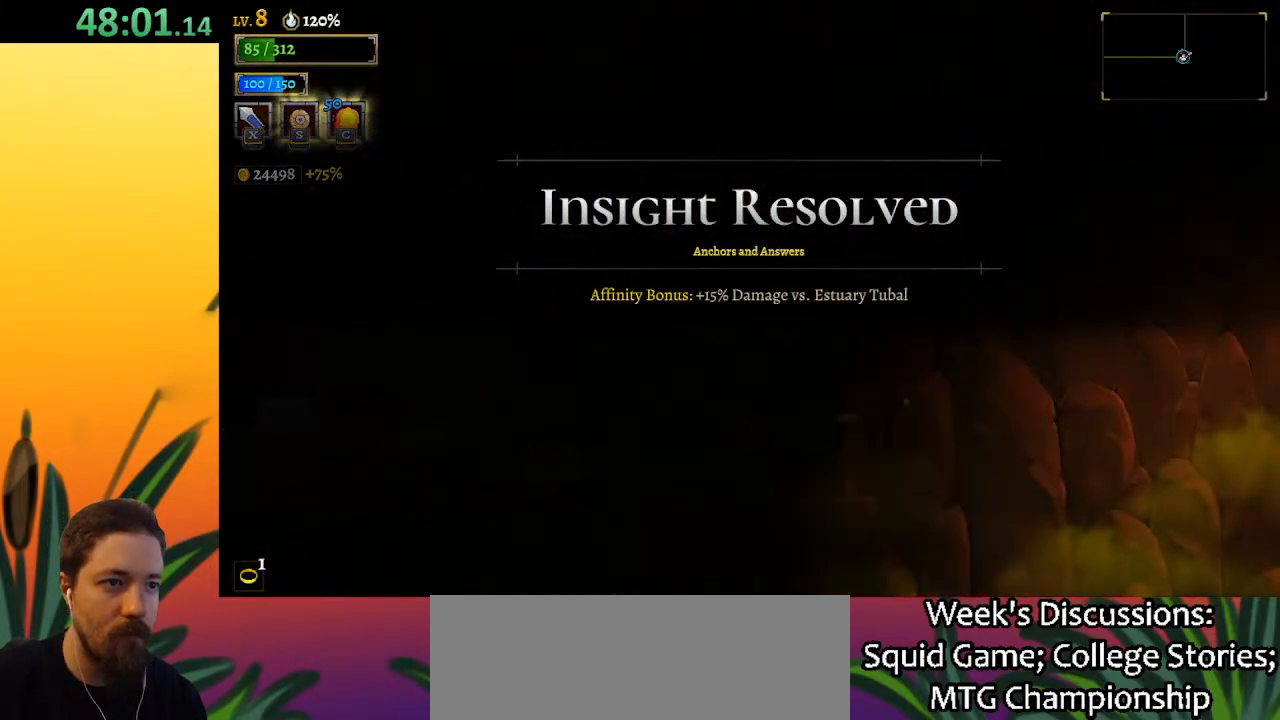
{"keys": [], "events": [[200, "right", "up"]]}
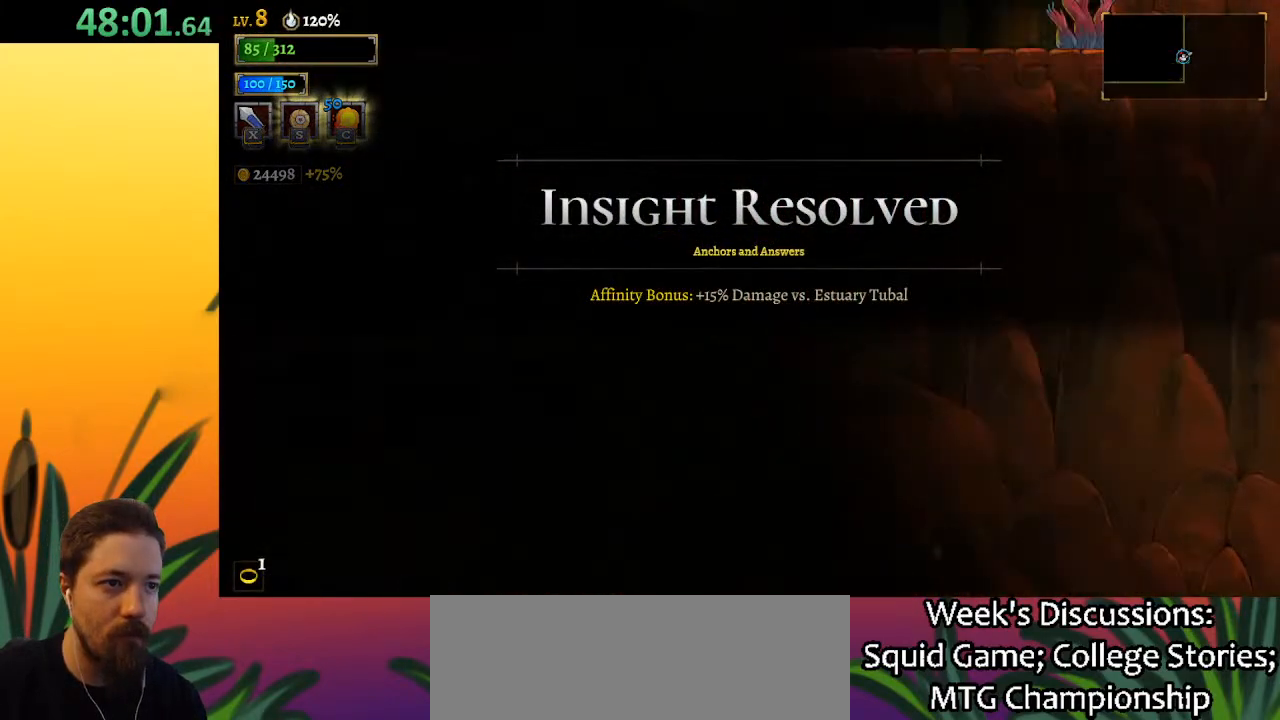
{"keys": [], "events": []}
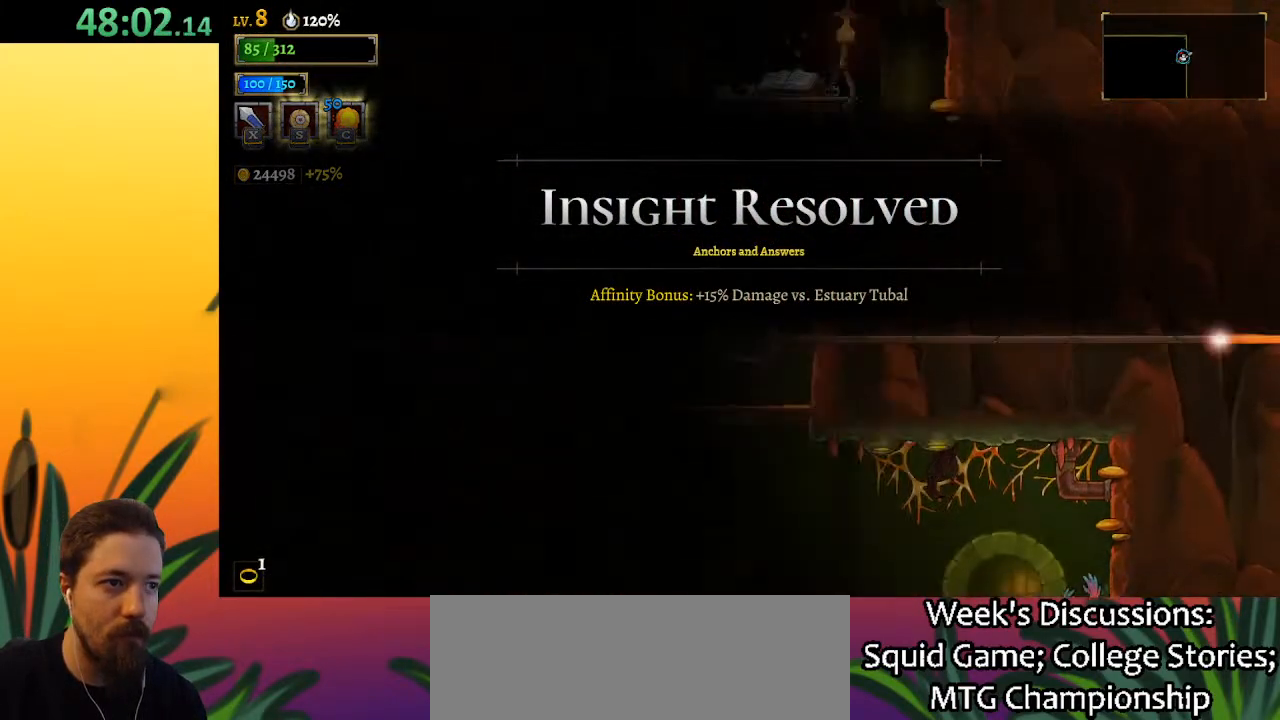
{"keys": ["down"], "events": [[367, "down", "down"]]}
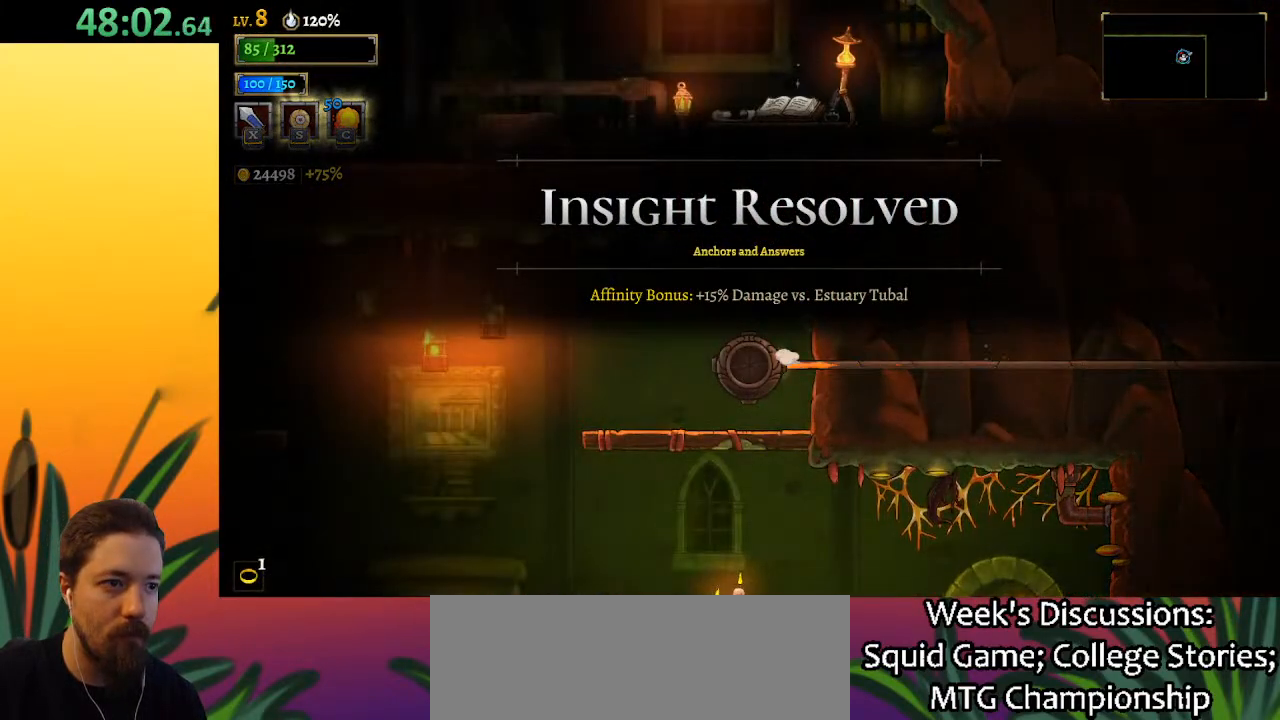
{"keys": ["down", "right"], "events": [[50, "right", "down"]]}
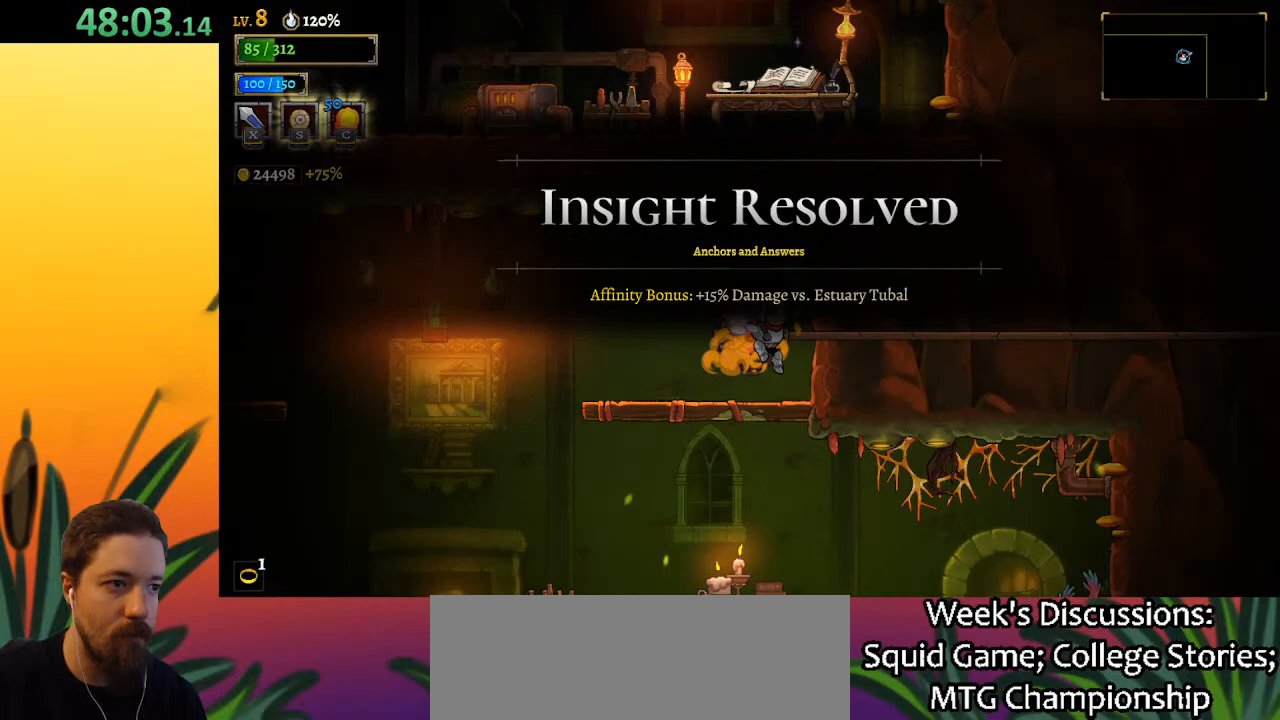
{"keys": ["down", "right"], "events": []}
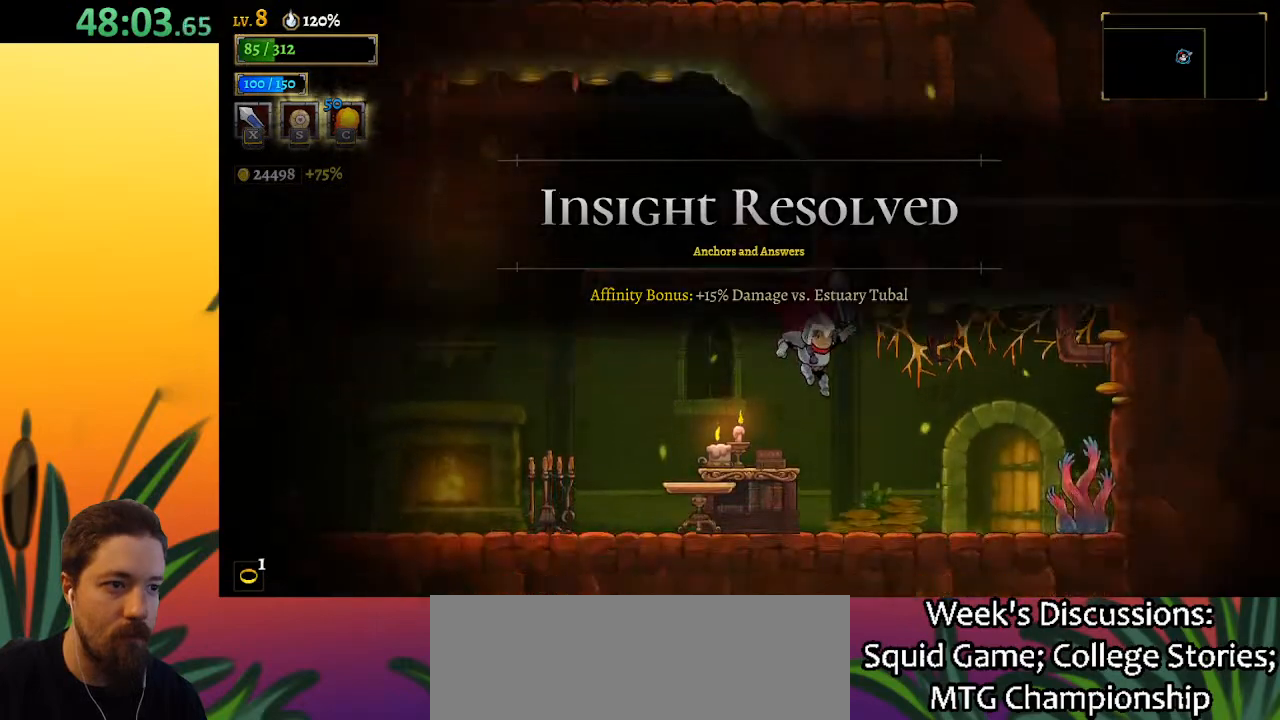
{"keys": ["right", "up"], "events": [[117, "down", "up"], [450, "up", "down"]]}